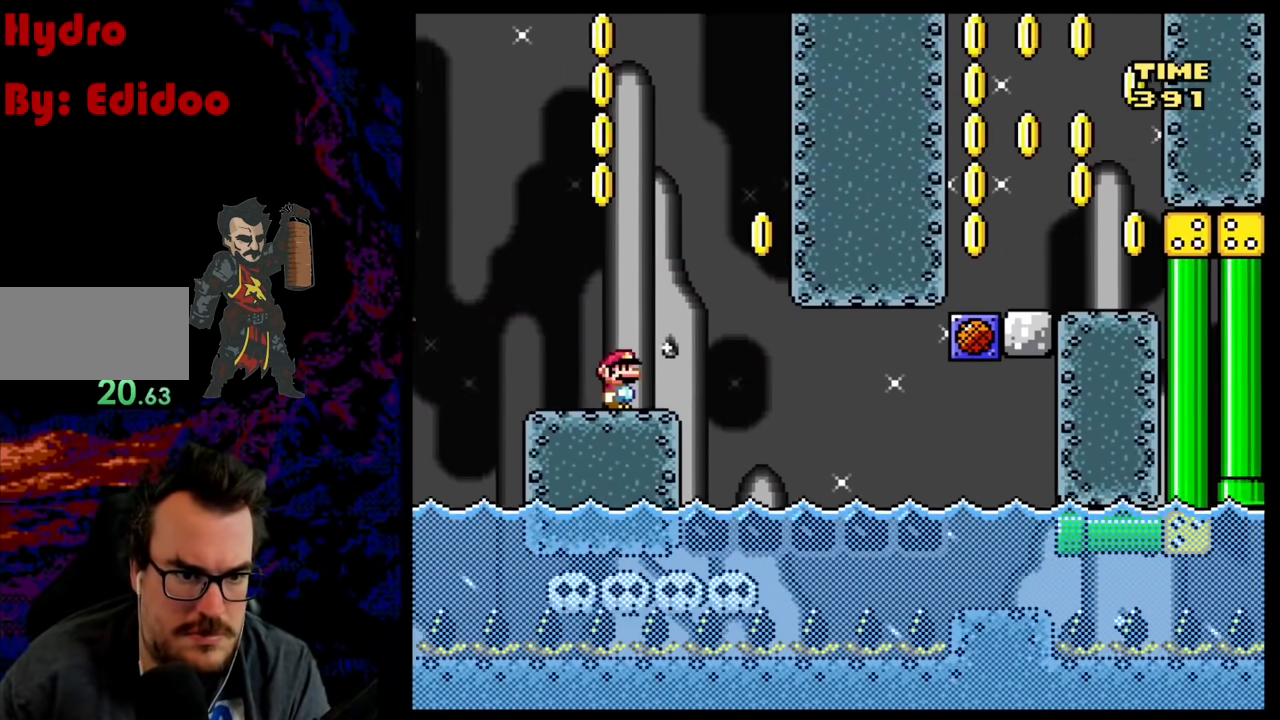
Gameplay with a controller (Nintendo layout); each line is a JSON object with the inputs held at the frame after it. "events" lists button and stick changes between this image and that frame as [ms after this image, input, new state], when the widget could be followed in between. Not read: L3 R3.
{"buttons": ["Y", "L1", "DPAD_RIGHT"], "events": [[200, "Y", "down"], [267, "B", "down"], [300, "DPAD_RIGHT", "down"], [400, "B", "up"]]}
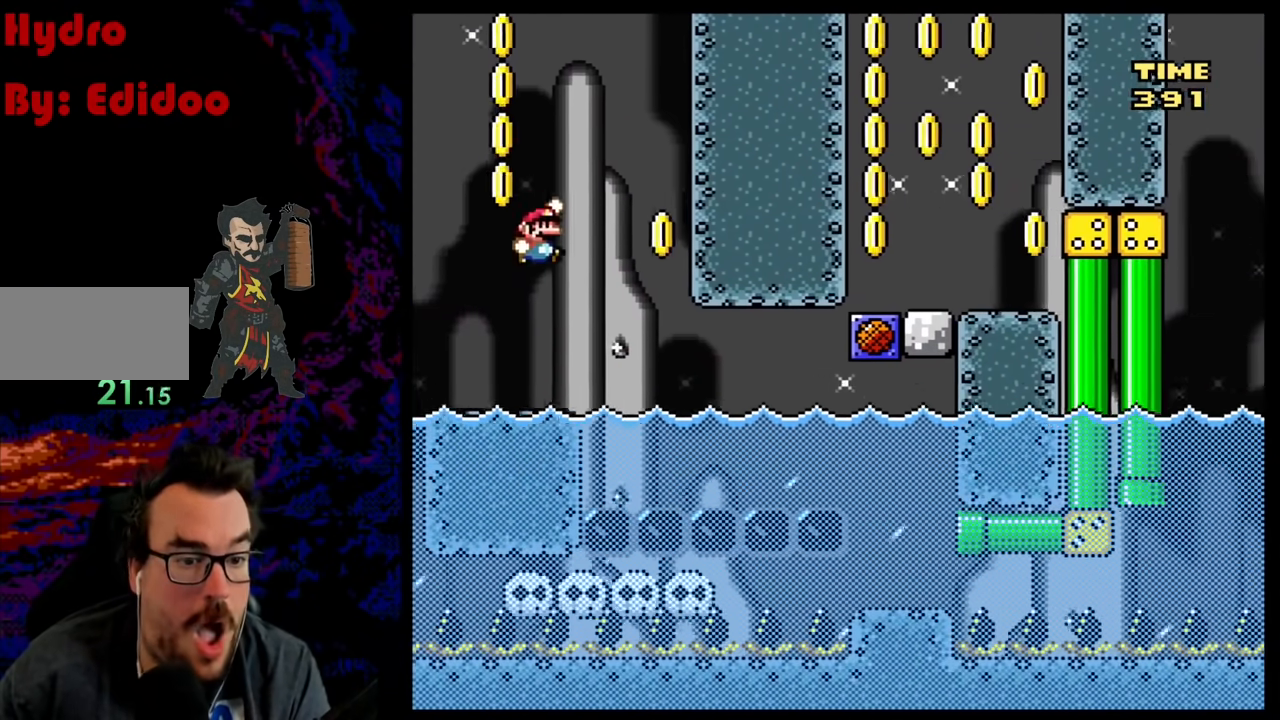
{"buttons": ["Y", "DPAD_RIGHT"], "events": [[117, "L1", "up"]]}
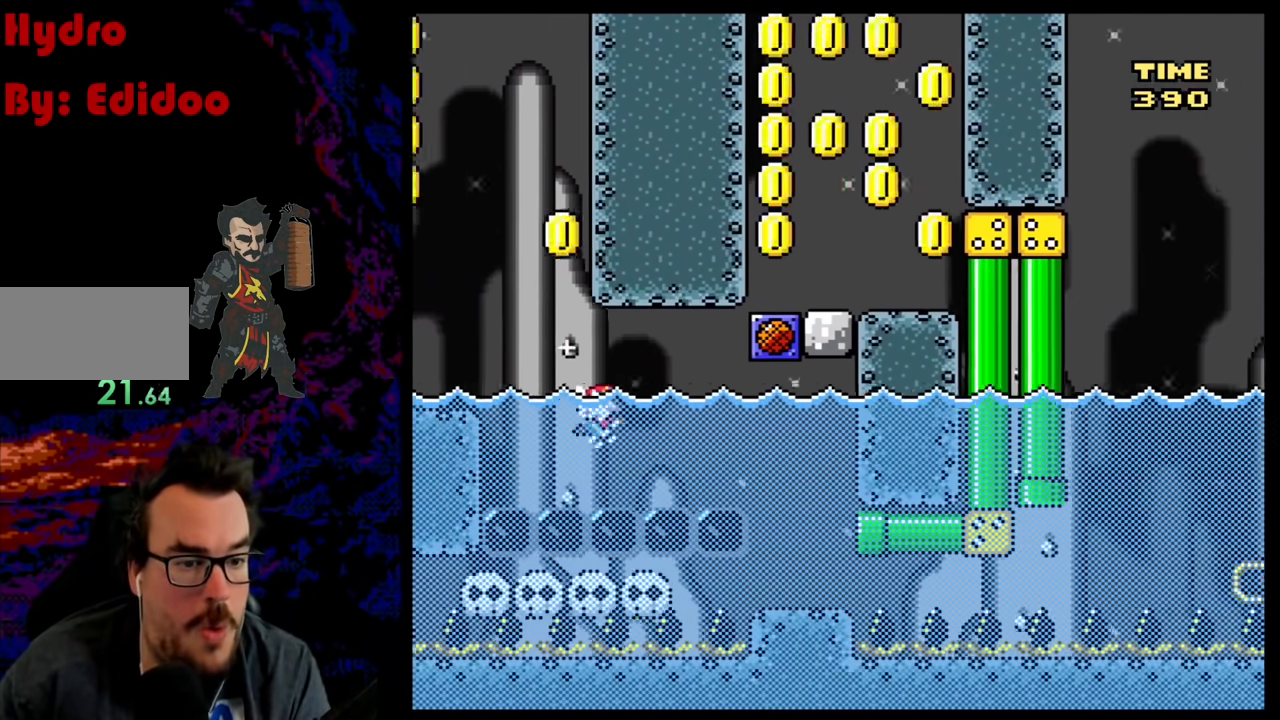
{"buttons": ["DPAD_DOWN", "DPAD_RIGHT"], "events": [[117, "DPAD_DOWN", "down"], [133, "B", "down"], [183, "Y", "up"], [283, "B", "up"]]}
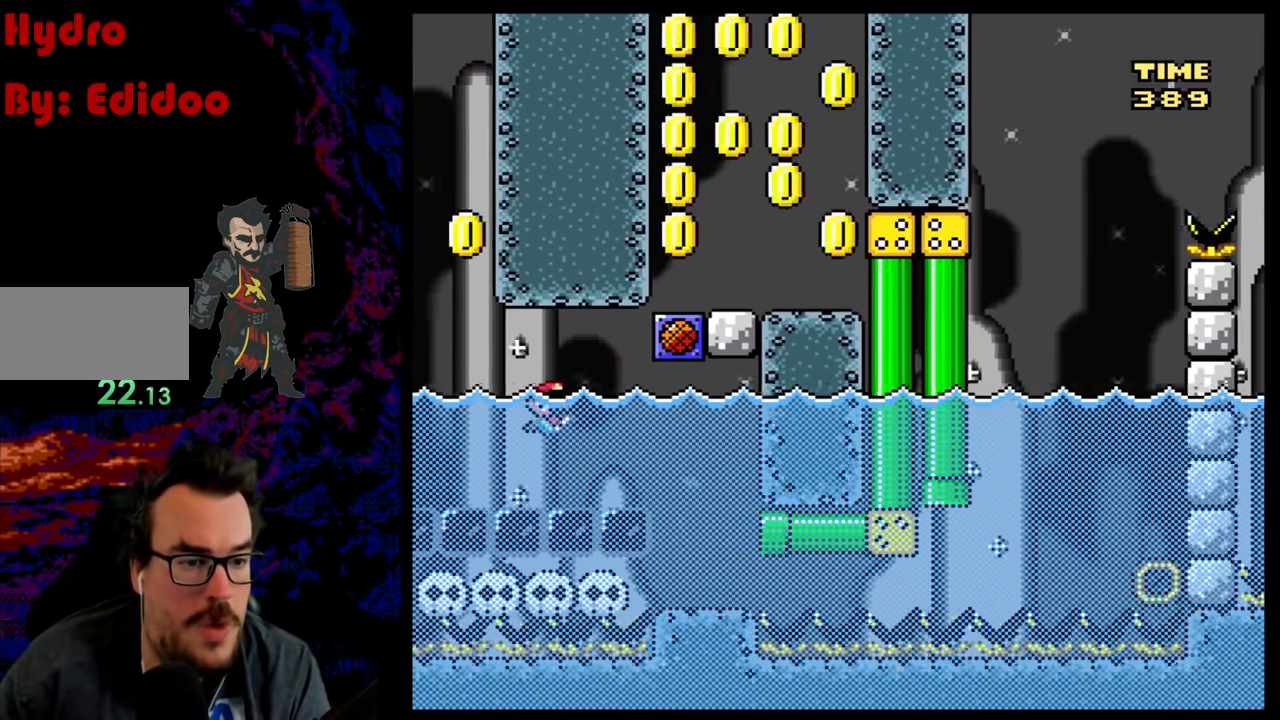
{"buttons": ["DPAD_DOWN", "DPAD_RIGHT"], "events": [[317, "B", "down"], [433, "B", "up"]]}
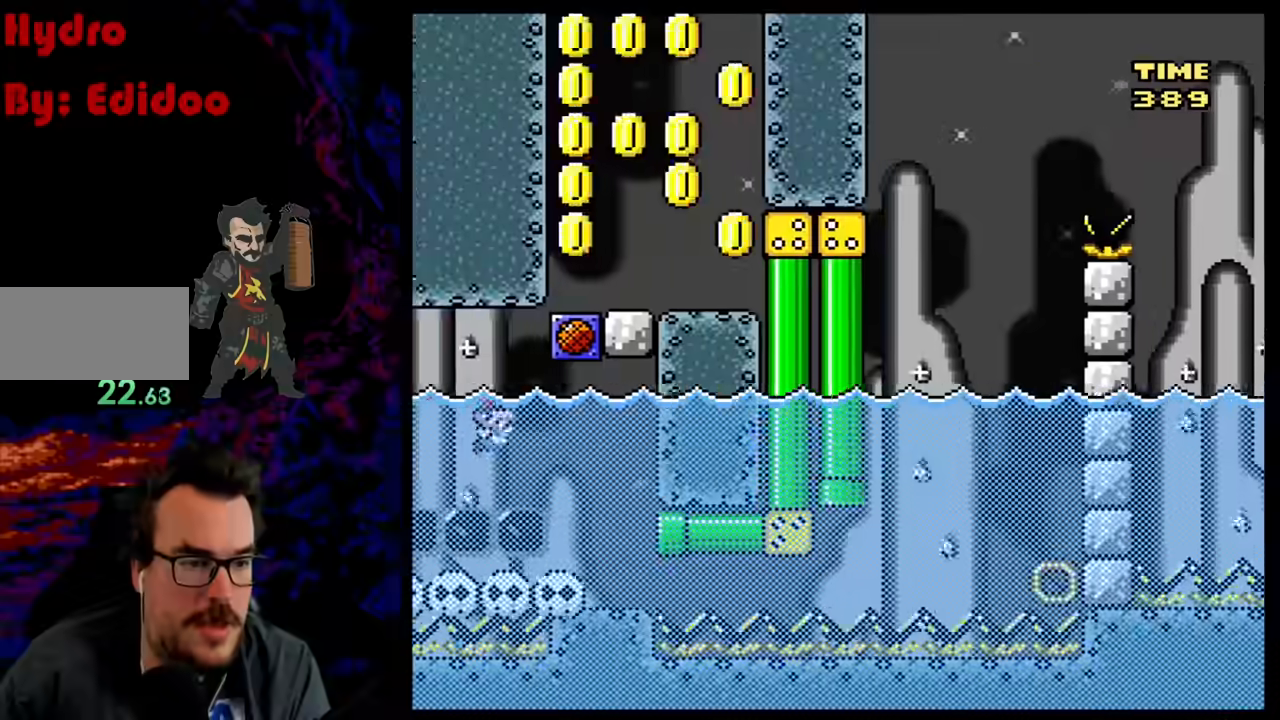
{"buttons": ["DPAD_RIGHT"], "events": [[467, "DPAD_DOWN", "up"]]}
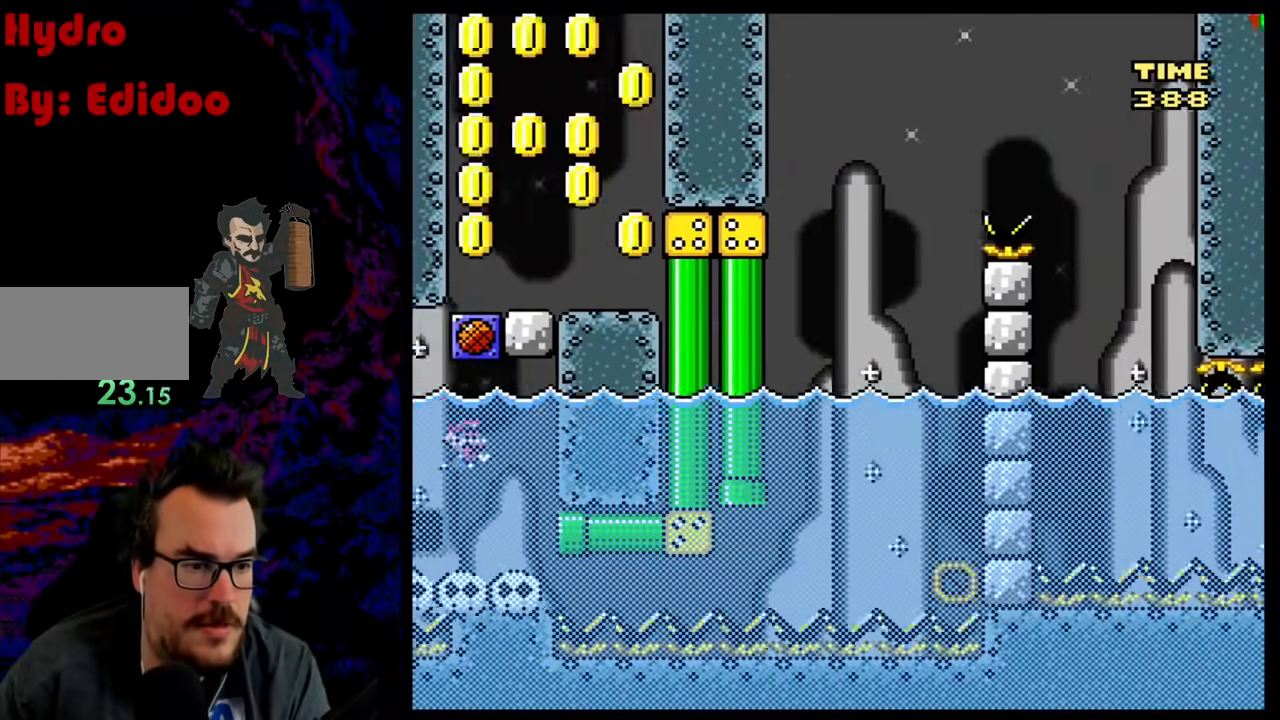
{"buttons": ["R1", "DPAD_RIGHT"], "events": [[133, "DPAD_RIGHT", "up"], [133, "R1", "down"], [383, "DPAD_RIGHT", "down"]]}
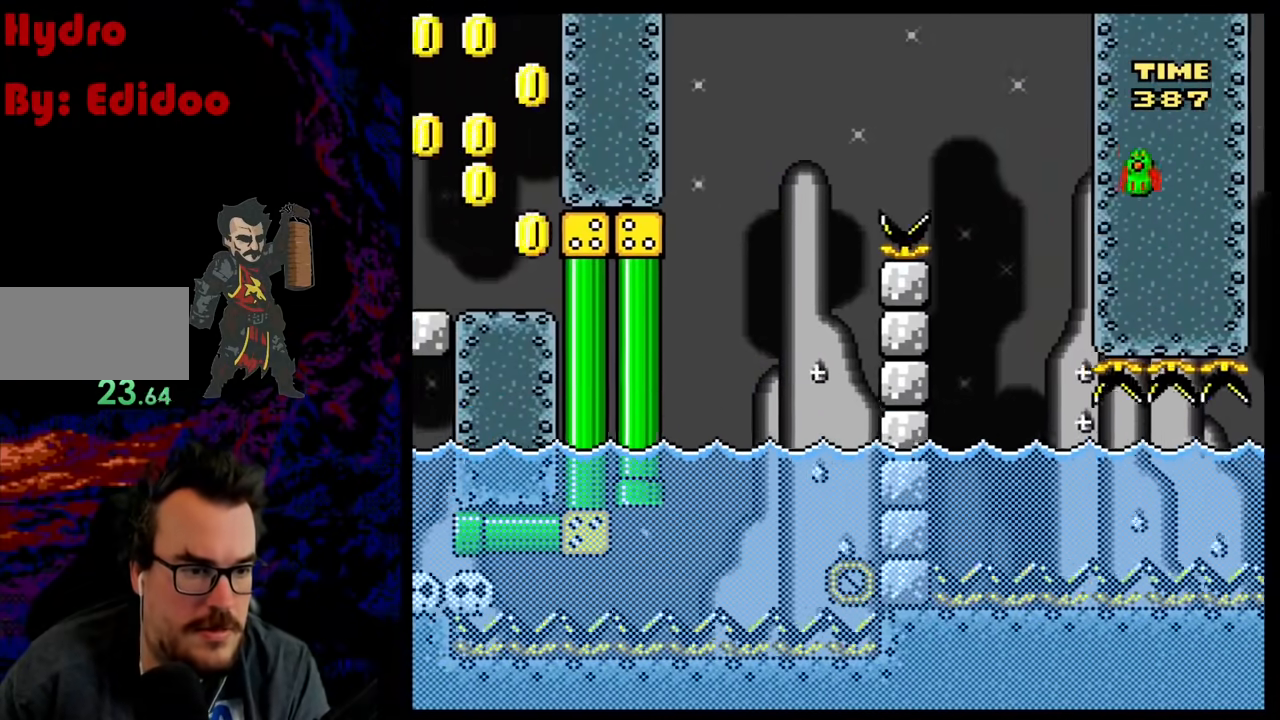
{"buttons": ["R1"], "events": [[250, "DPAD_RIGHT", "up"]]}
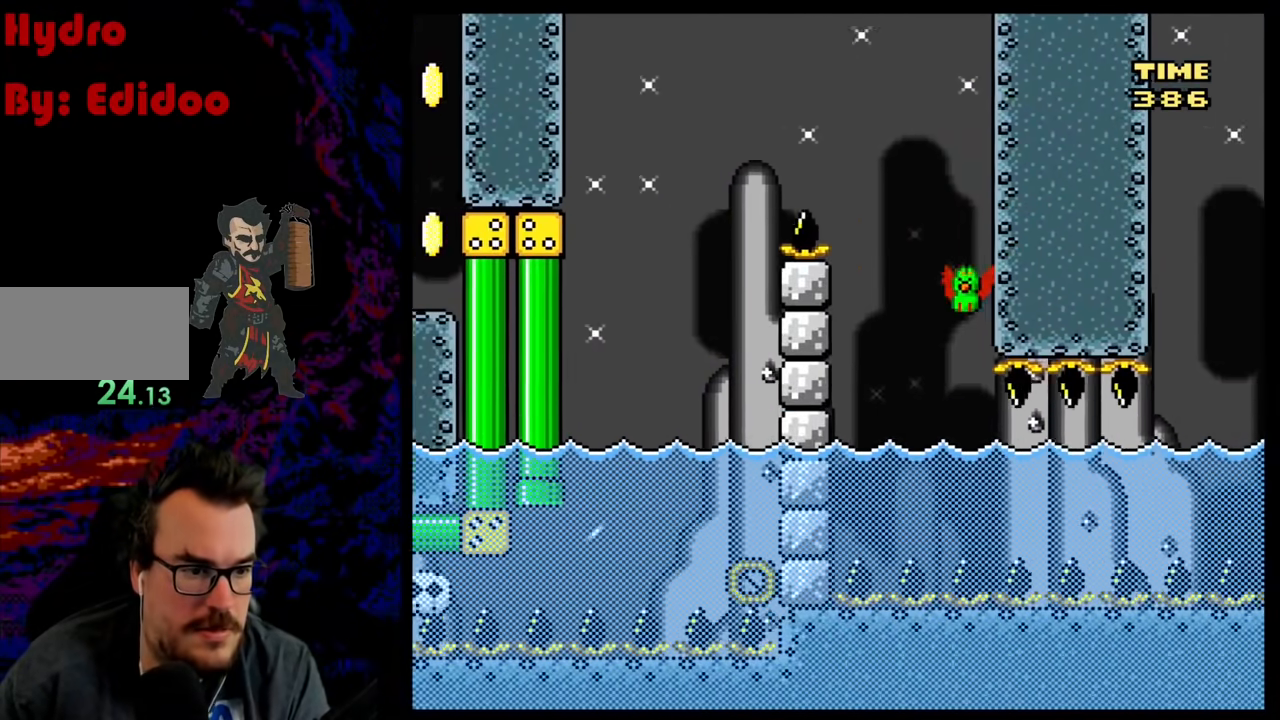
{"buttons": ["R1"], "events": []}
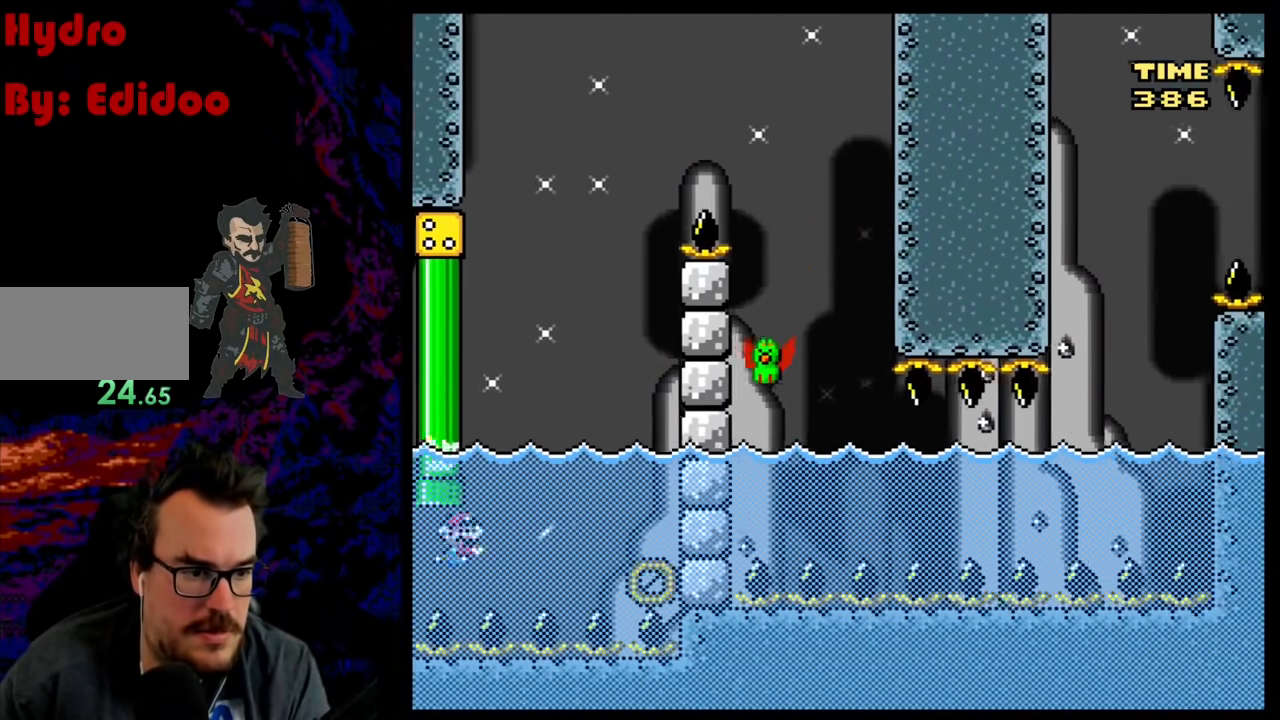
{"buttons": ["B", "Y", "DPAD_UP", "DPAD_LEFT"], "events": [[50, "R1", "up"], [100, "DPAD_RIGHT", "down"], [167, "B", "down"], [233, "DPAD_UP", "down"], [317, "B", "up"], [350, "B", "down"], [350, "DPAD_RIGHT", "up"], [400, "DPAD_LEFT", "down"], [400, "Y", "down"]]}
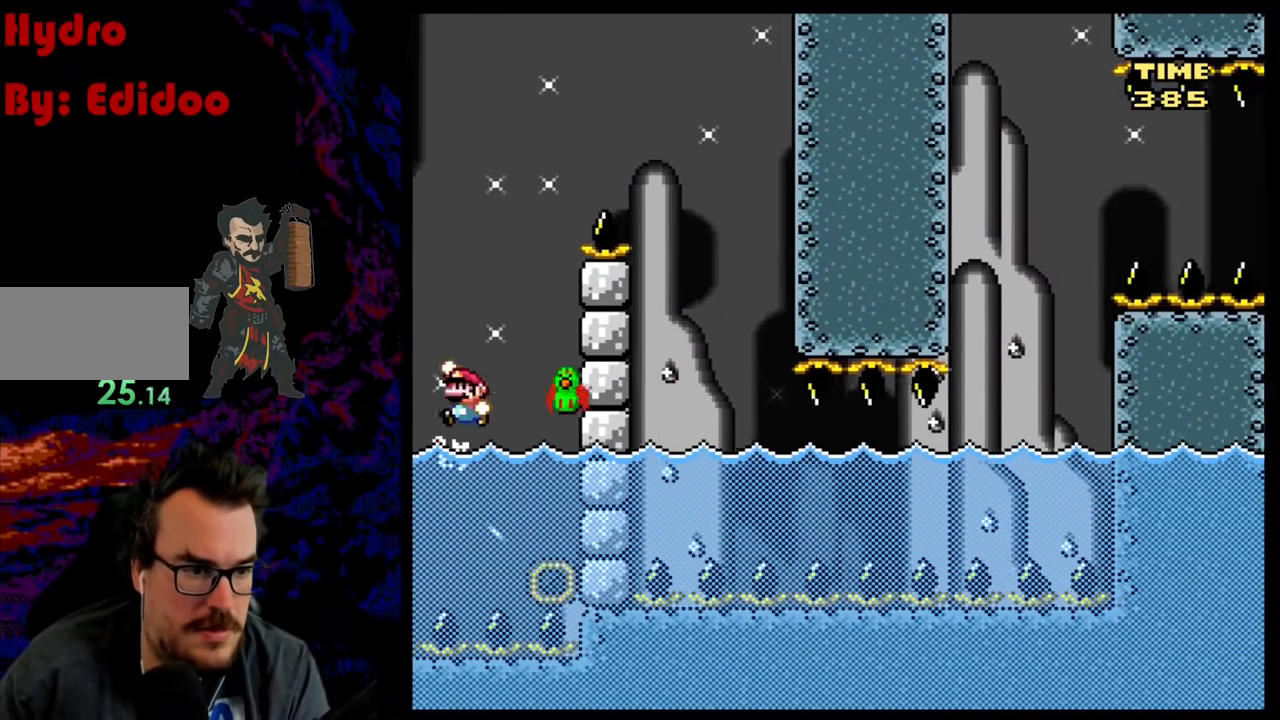
{"buttons": ["B", "Y"], "events": [[100, "DPAD_LEFT", "up"], [117, "B", "up"], [117, "DPAD_RIGHT", "down"], [117, "DPAD_UP", "up"], [150, "DPAD_RIGHT", "up"], [283, "DPAD_UP", "down"], [317, "DPAD_LEFT", "down"], [350, "DPAD_UP", "up"], [383, "B", "down"], [450, "DPAD_LEFT", "up"]]}
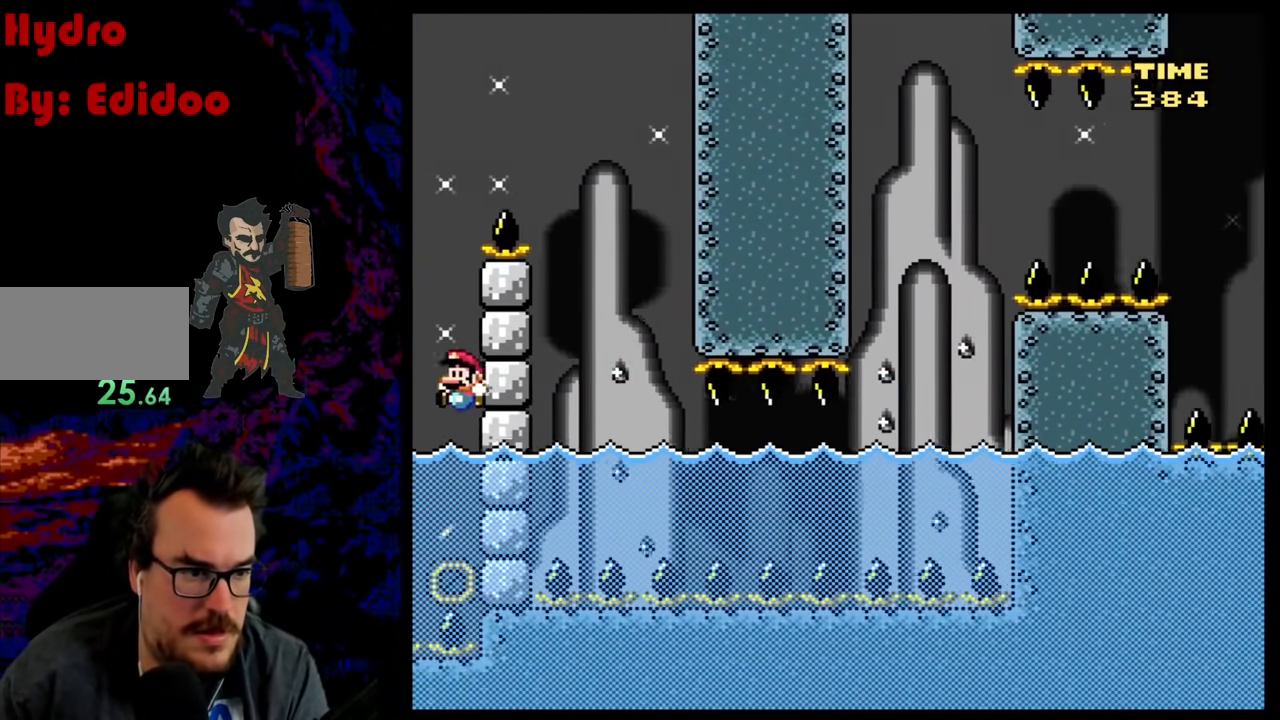
{"buttons": [], "events": [[133, "B", "up"], [383, "Y", "up"]]}
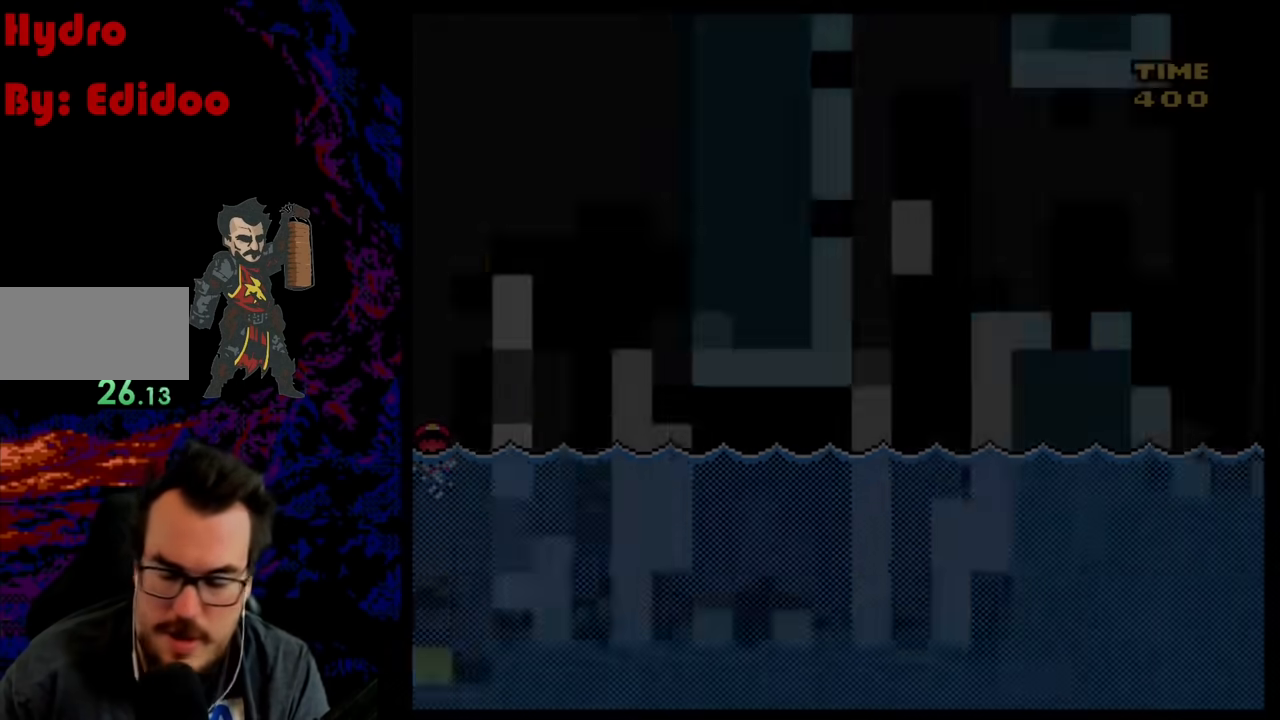
{"buttons": [], "events": []}
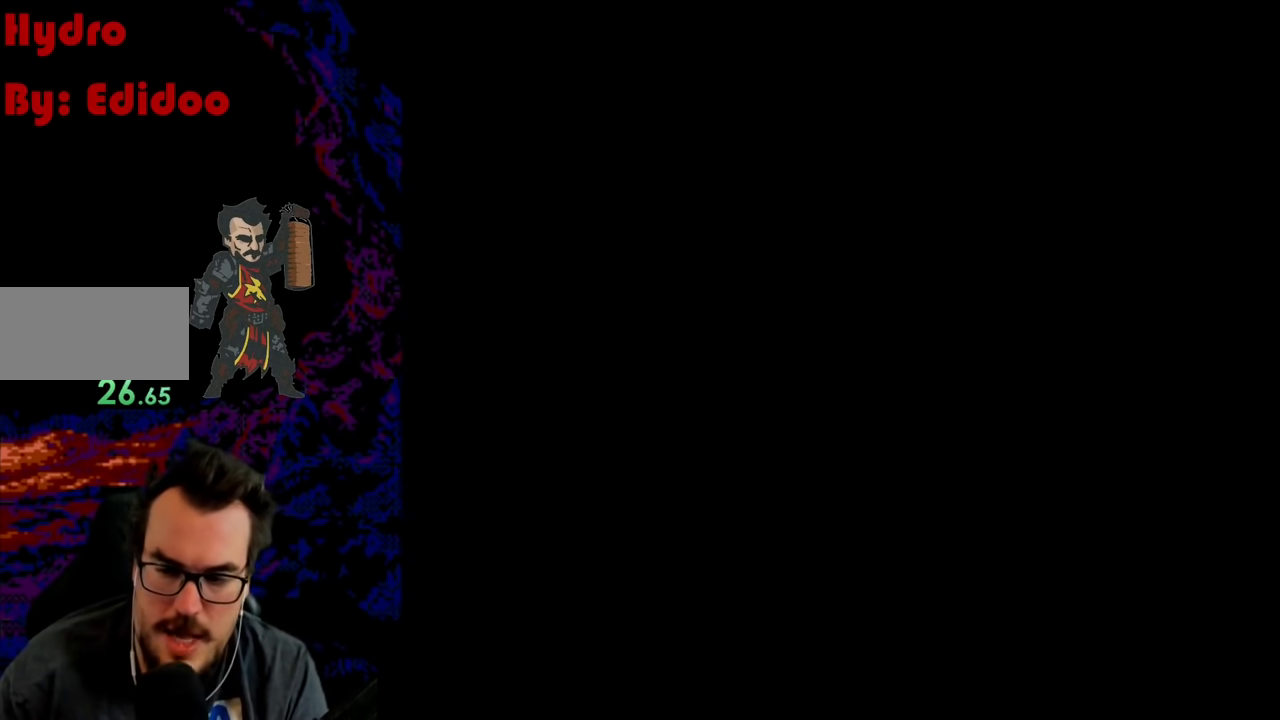
{"buttons": ["Y"], "events": [[183, "Y", "down"]]}
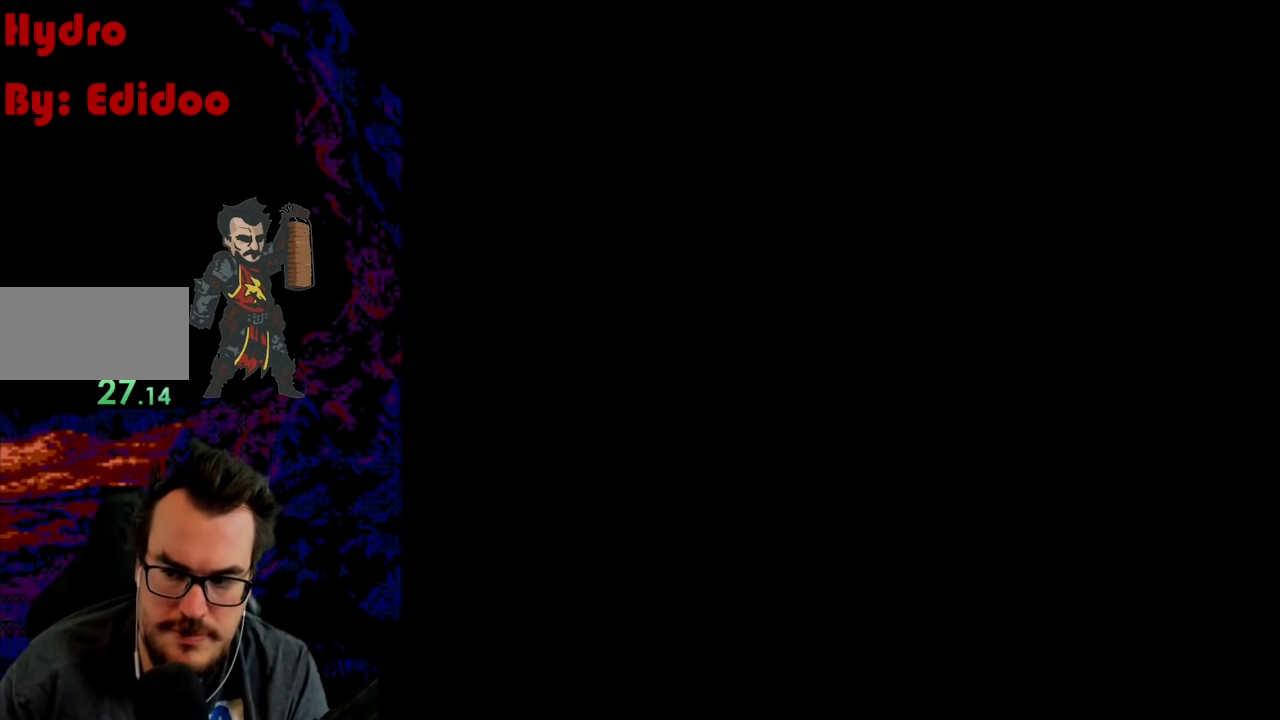
{"buttons": ["Y"], "events": [[50, "DPAD_LEFT", "down"], [83, "DPAD_LEFT", "up"]]}
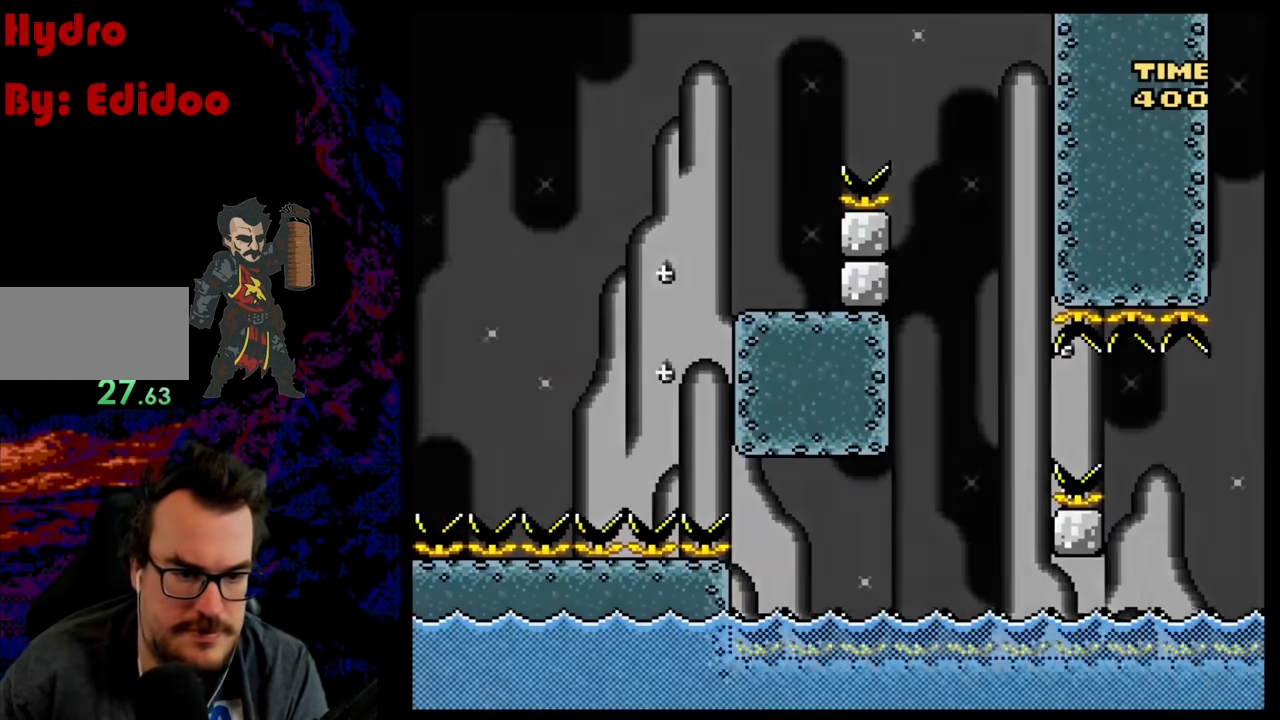
{"buttons": ["DPAD_DOWN", "DPAD_RIGHT"], "events": [[250, "DPAD_DOWN", "down"], [250, "DPAD_RIGHT", "down"], [250, "Y", "up"], [317, "B", "down"], [433, "B", "up"]]}
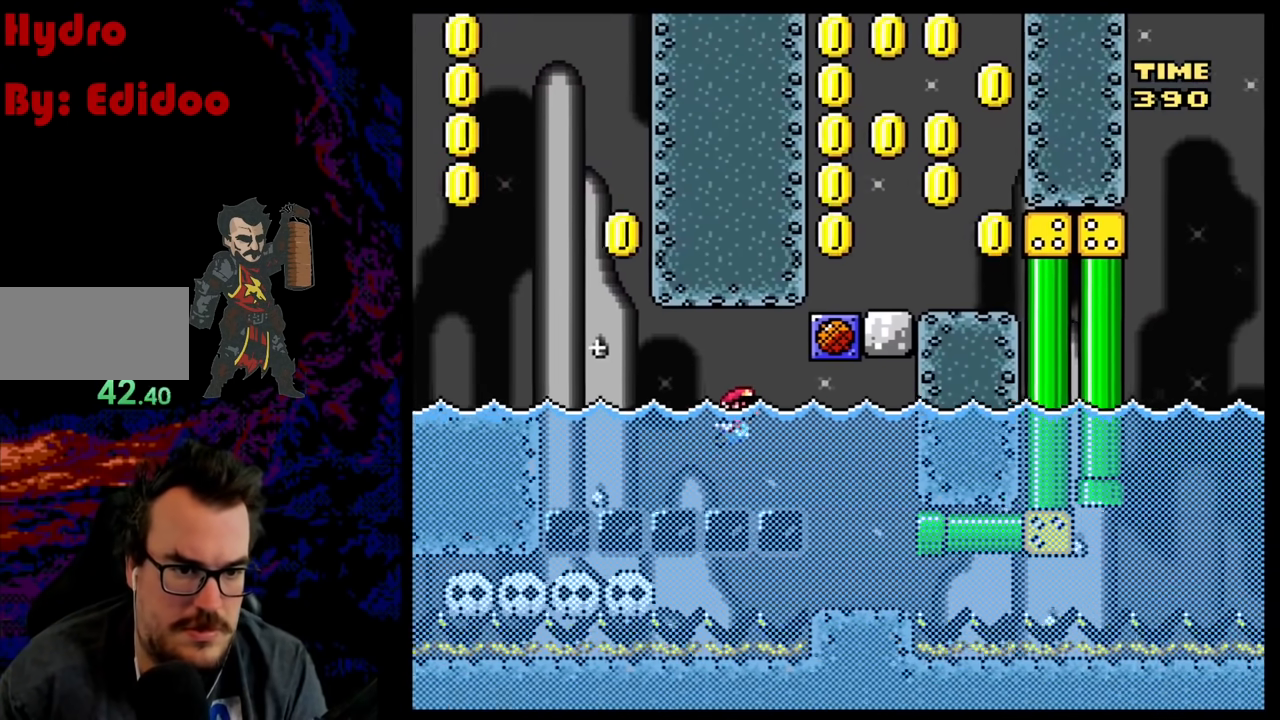
{"buttons": ["DPAD_DOWN", "DPAD_RIGHT"], "events": []}
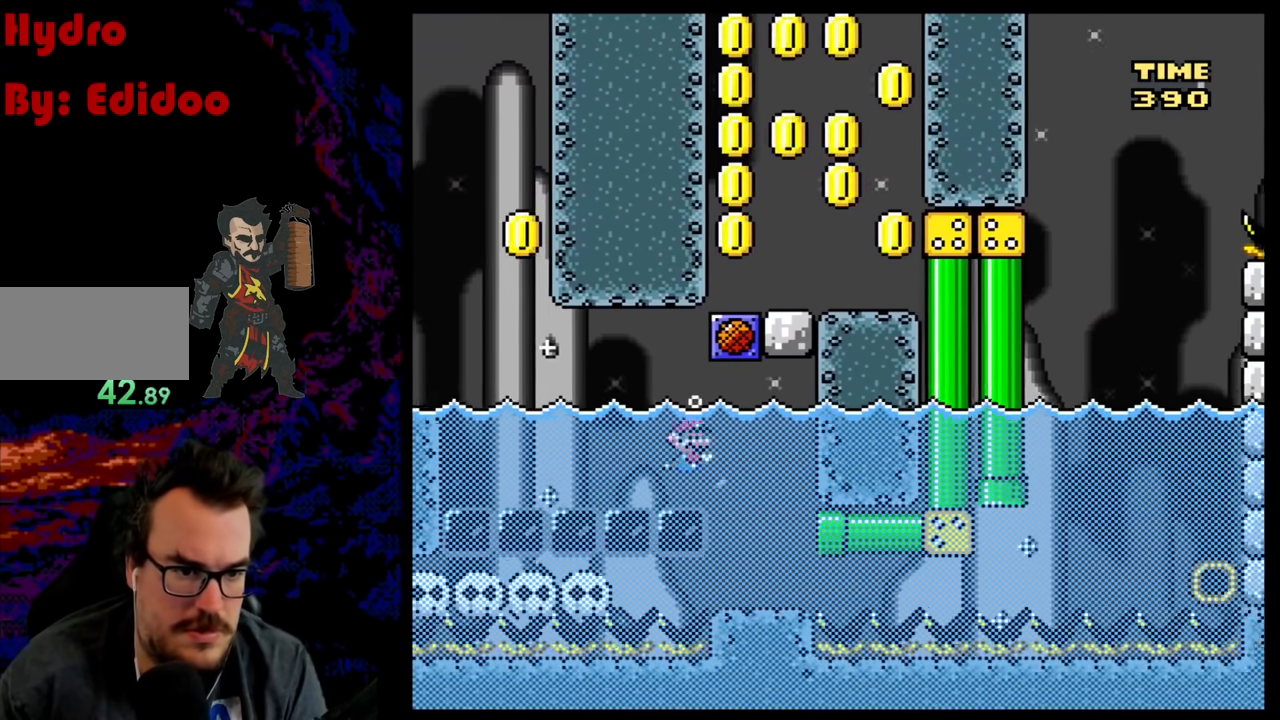
{"buttons": ["Y", "DPAD_UP", "DPAD_RIGHT"], "events": [[17, "B", "down"], [133, "B", "up"], [133, "DPAD_DOWN", "up"], [150, "DPAD_UP", "down"], [200, "DPAD_RIGHT", "up"], [233, "B", "down"], [300, "DPAD_RIGHT", "down"], [300, "Y", "down"], [400, "B", "up"]]}
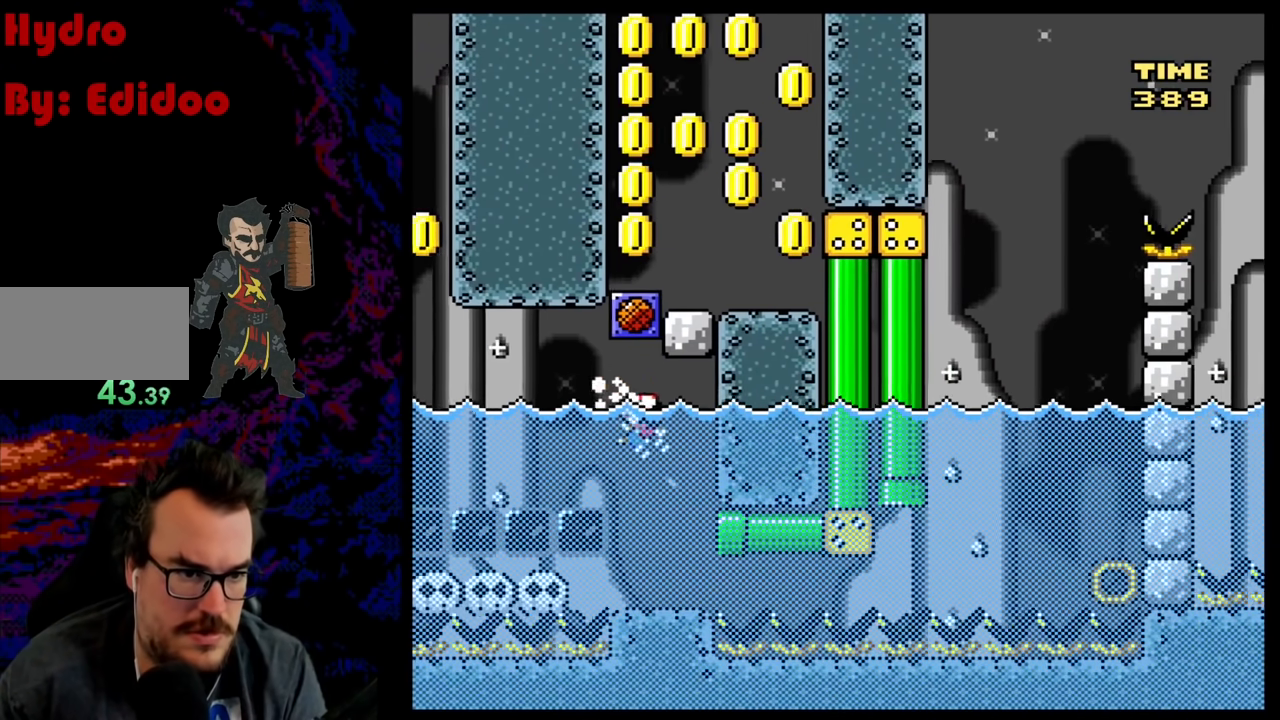
{"buttons": [], "events": [[50, "DPAD_UP", "up"], [300, "DPAD_RIGHT", "up"], [483, "Y", "up"]]}
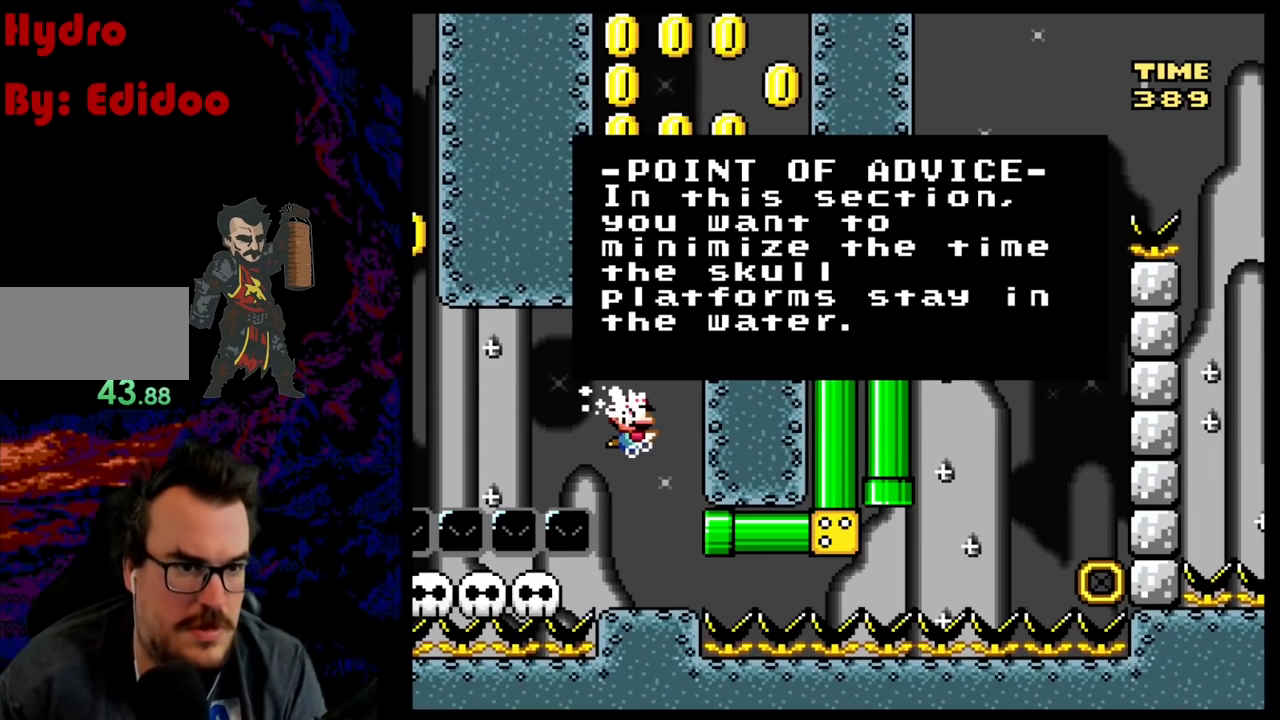
{"buttons": [], "events": []}
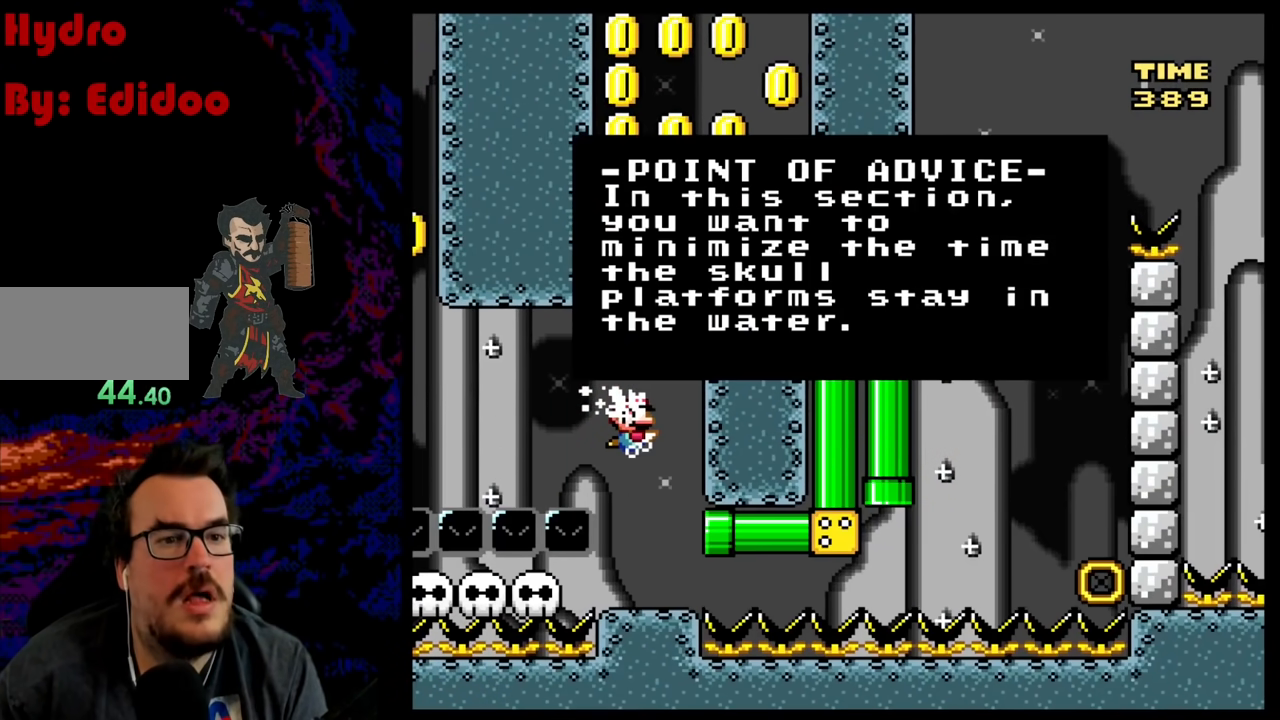
{"buttons": [], "events": []}
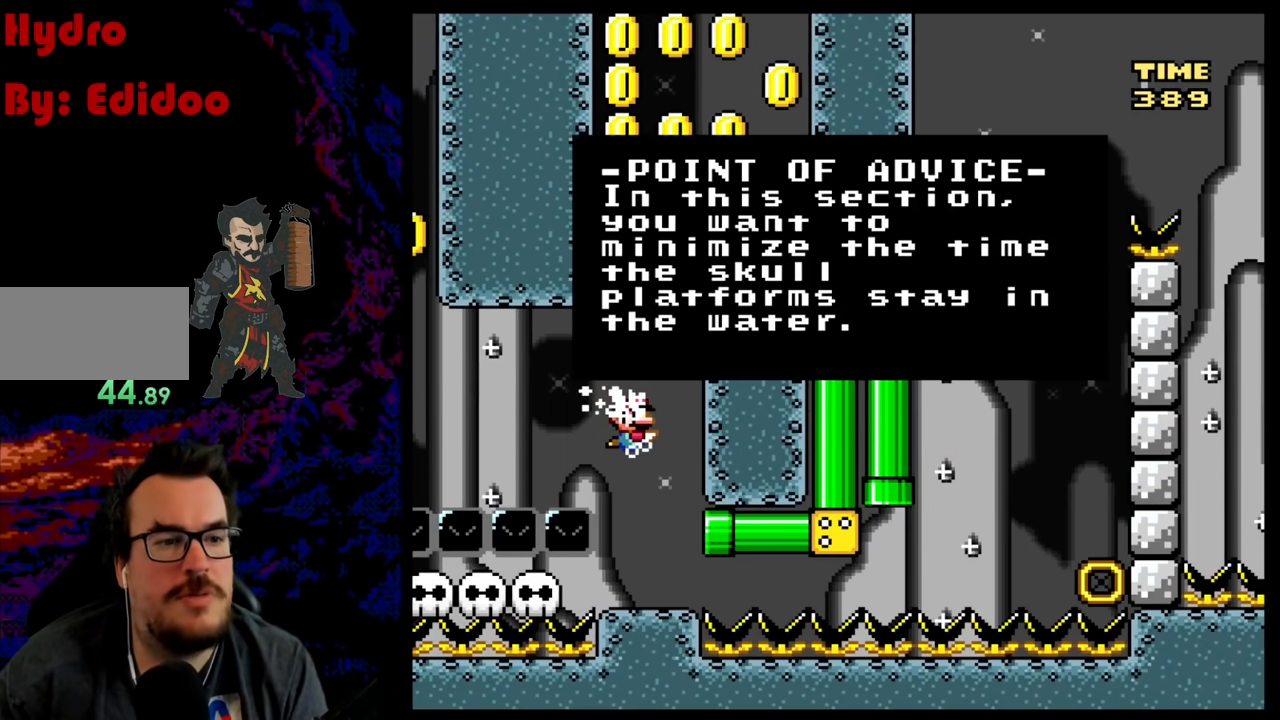
{"buttons": [], "events": []}
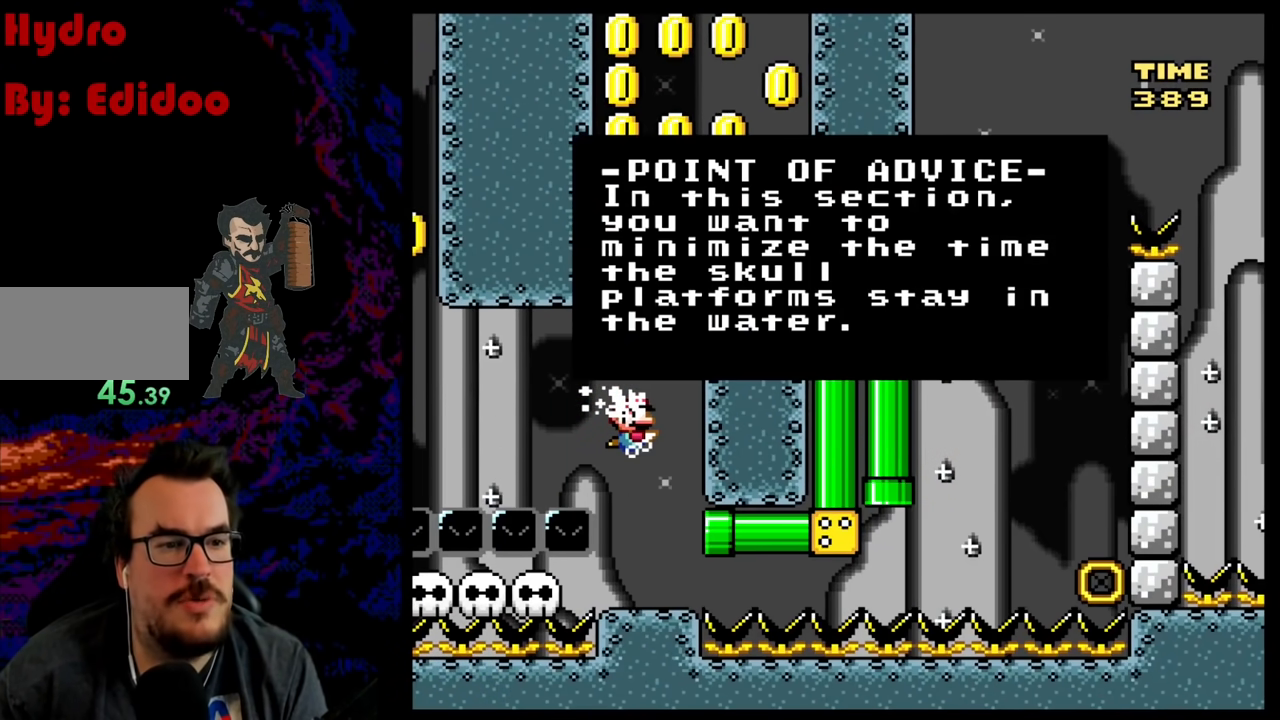
{"buttons": [], "events": []}
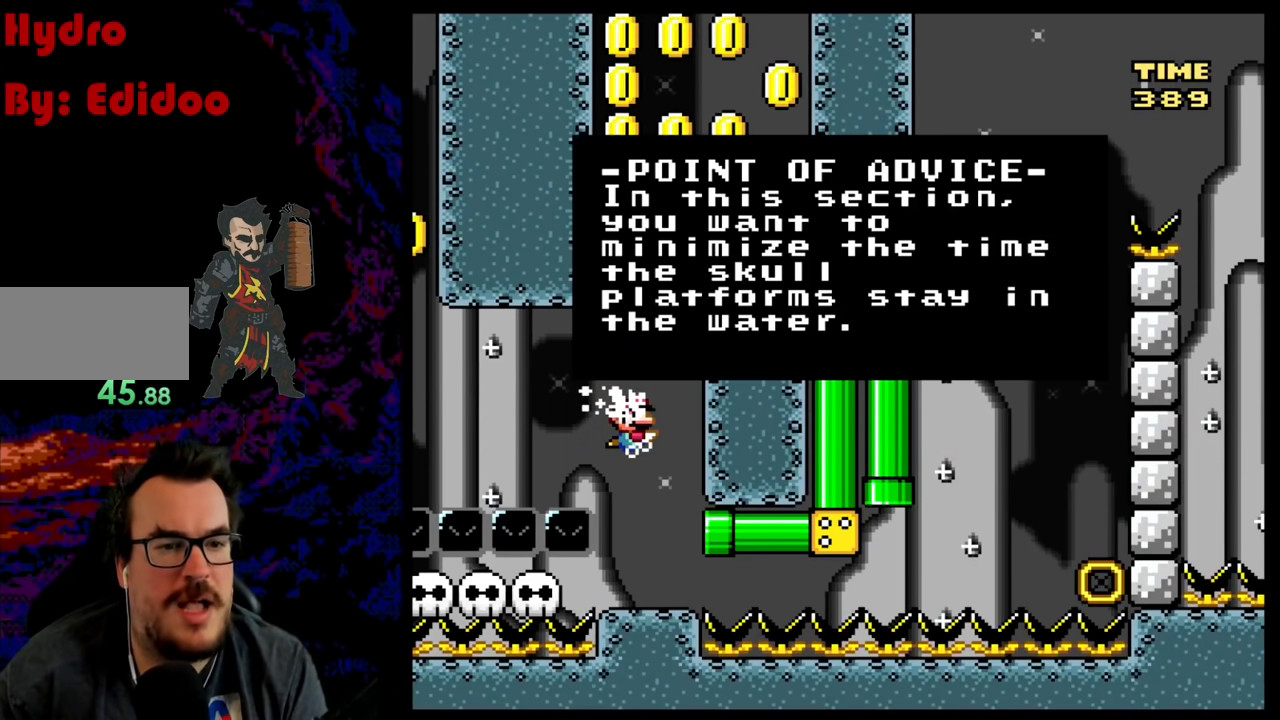
{"buttons": [], "events": []}
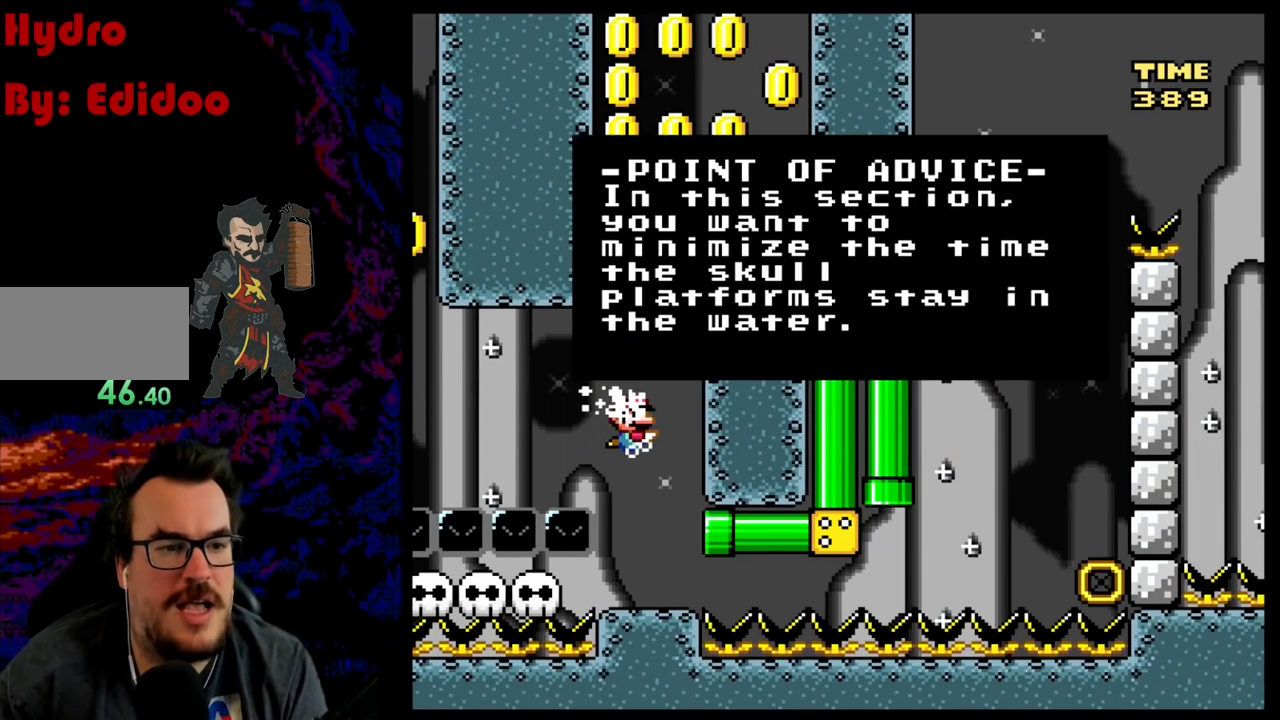
{"buttons": [], "events": []}
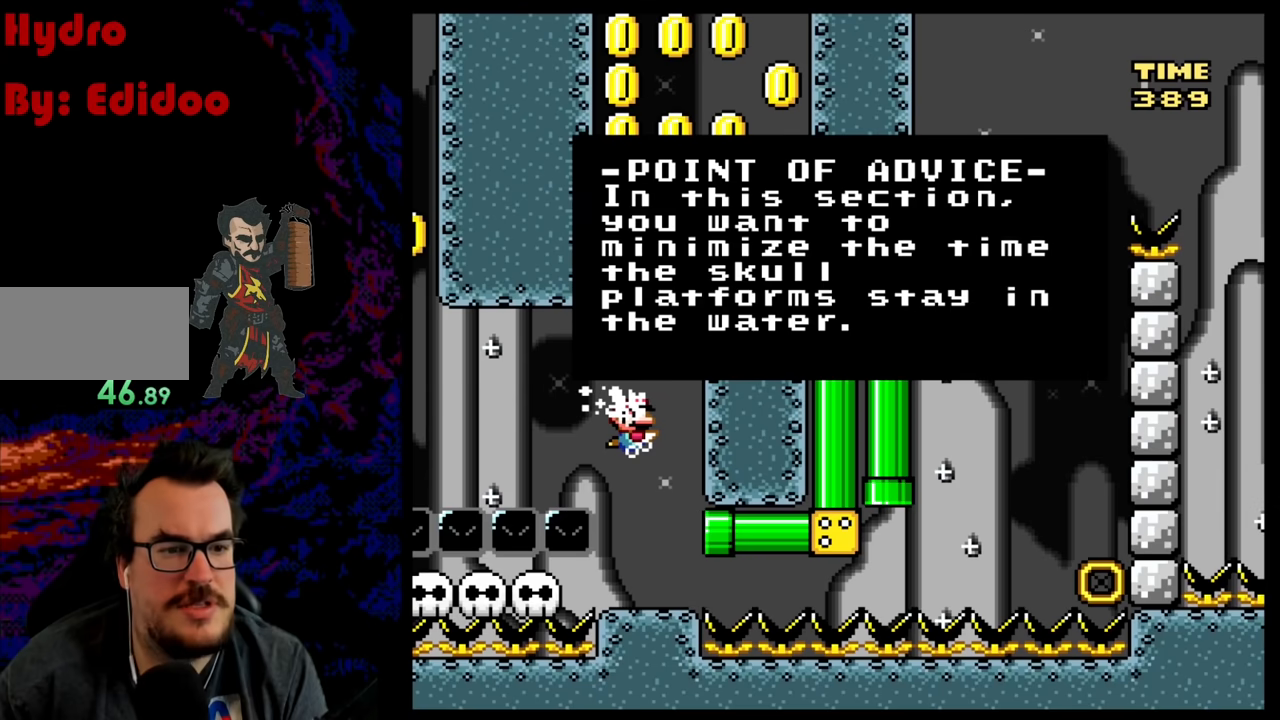
{"buttons": [], "events": []}
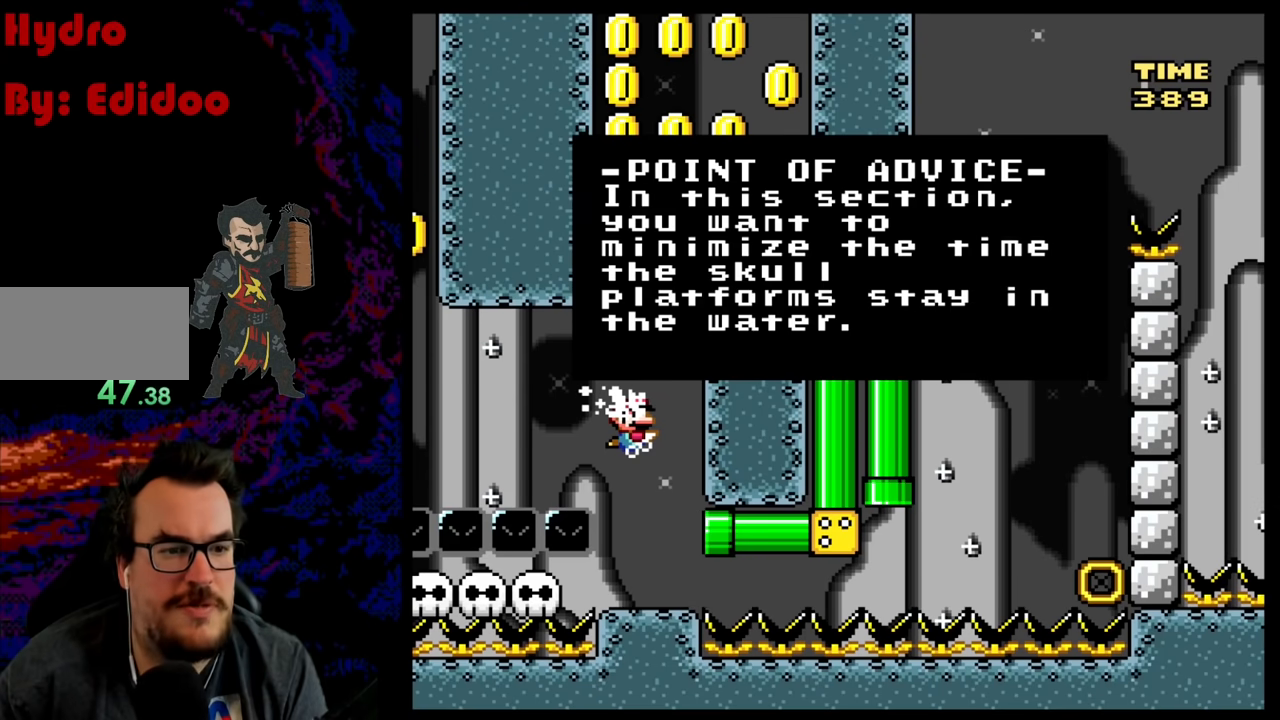
{"buttons": ["B", "Y", "DPAD_LEFT"], "events": [[100, "B", "down"], [217, "Y", "down"], [500, "DPAD_LEFT", "down"]]}
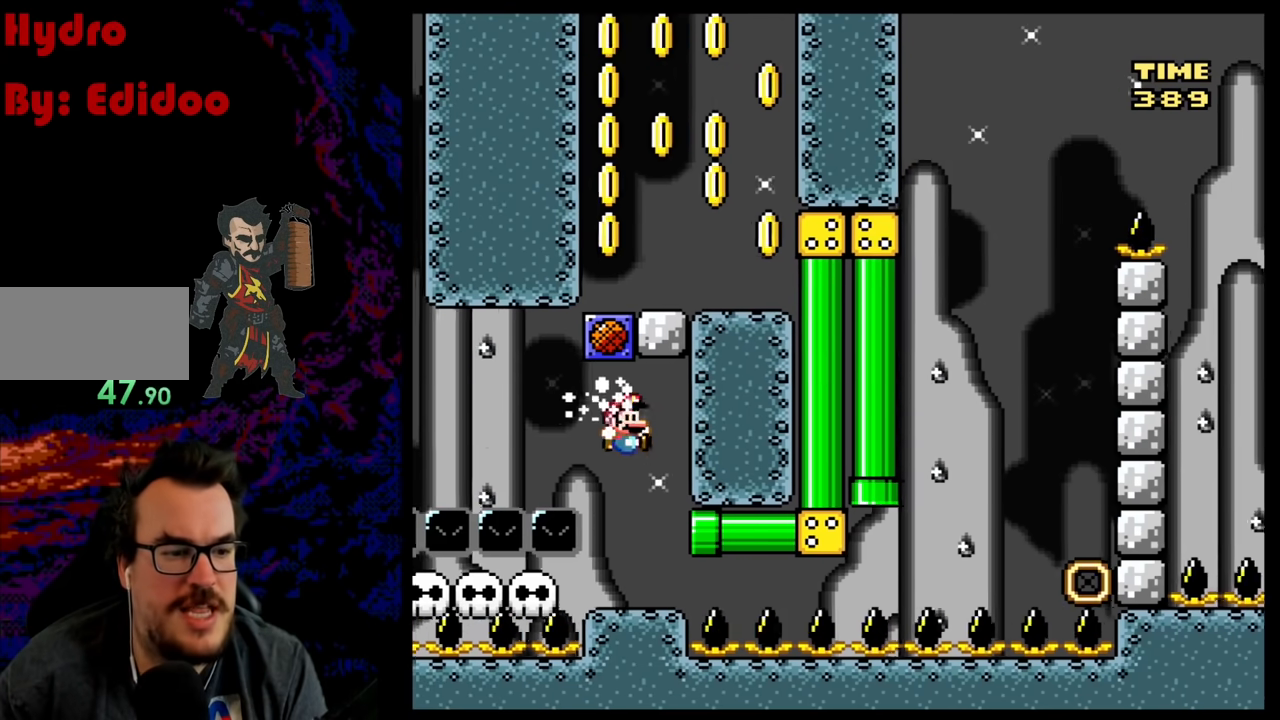
{"buttons": ["Y"], "events": [[33, "B", "up"], [150, "DPAD_DOWN", "down"], [150, "DPAD_LEFT", "up"], [167, "DPAD_DOWN", "up"], [167, "DPAD_RIGHT", "down"], [333, "DPAD_LEFT", "down"], [333, "DPAD_RIGHT", "up"], [417, "B", "down"], [450, "DPAD_LEFT", "up"], [483, "B", "up"]]}
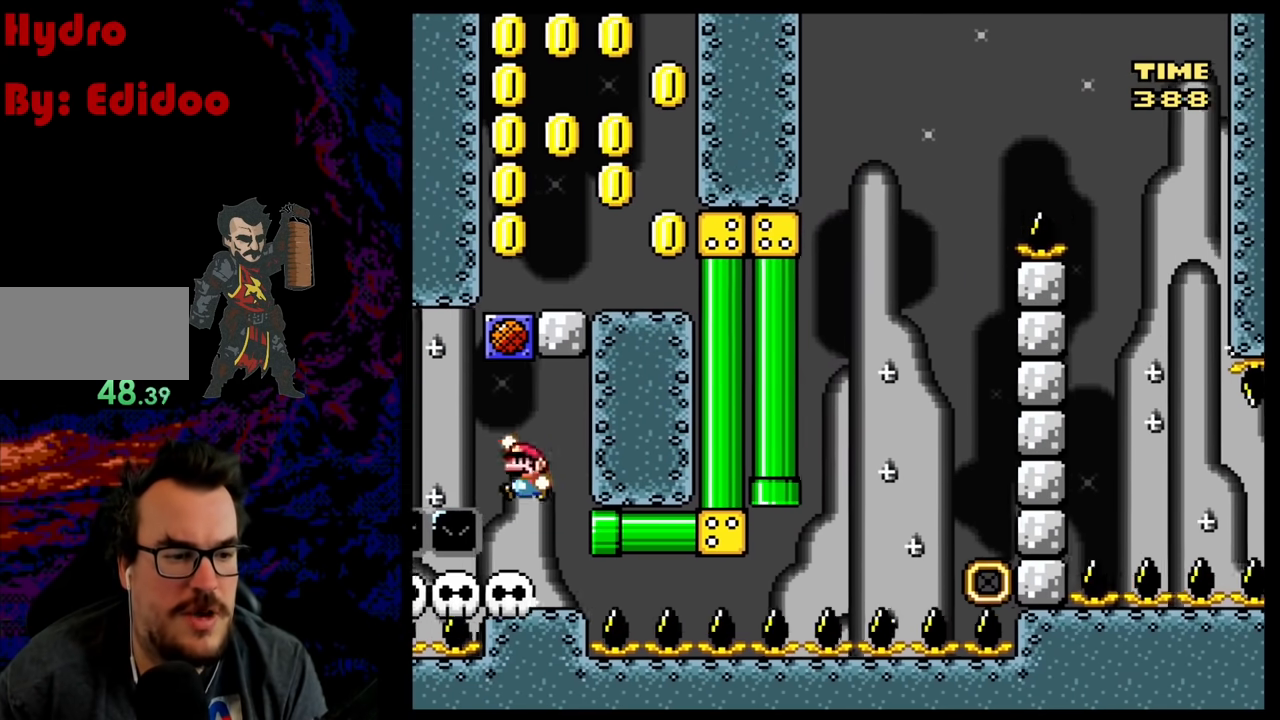
{"buttons": ["Y", "DPAD_RIGHT"], "events": [[133, "DPAD_RIGHT", "down"], [250, "DPAD_RIGHT", "up"], [350, "DPAD_RIGHT", "down"]]}
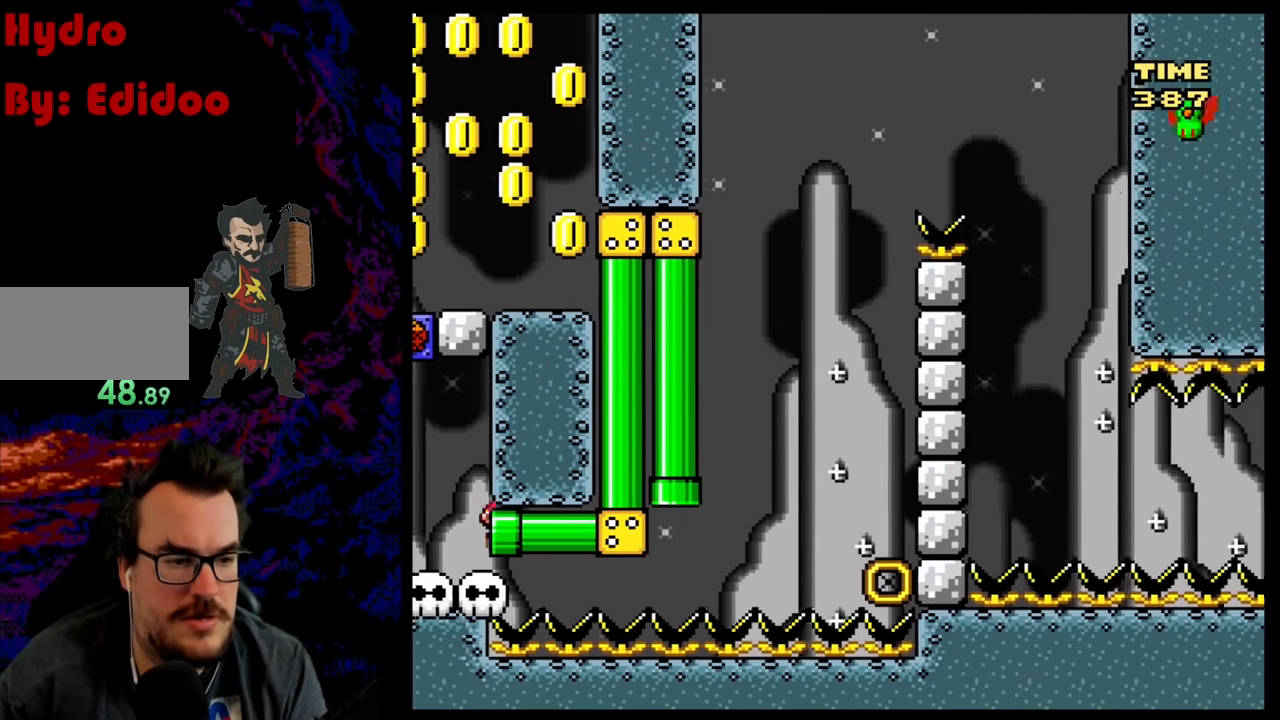
{"buttons": ["B", "Y"], "events": [[183, "DPAD_RIGHT", "up"], [200, "B", "down"]]}
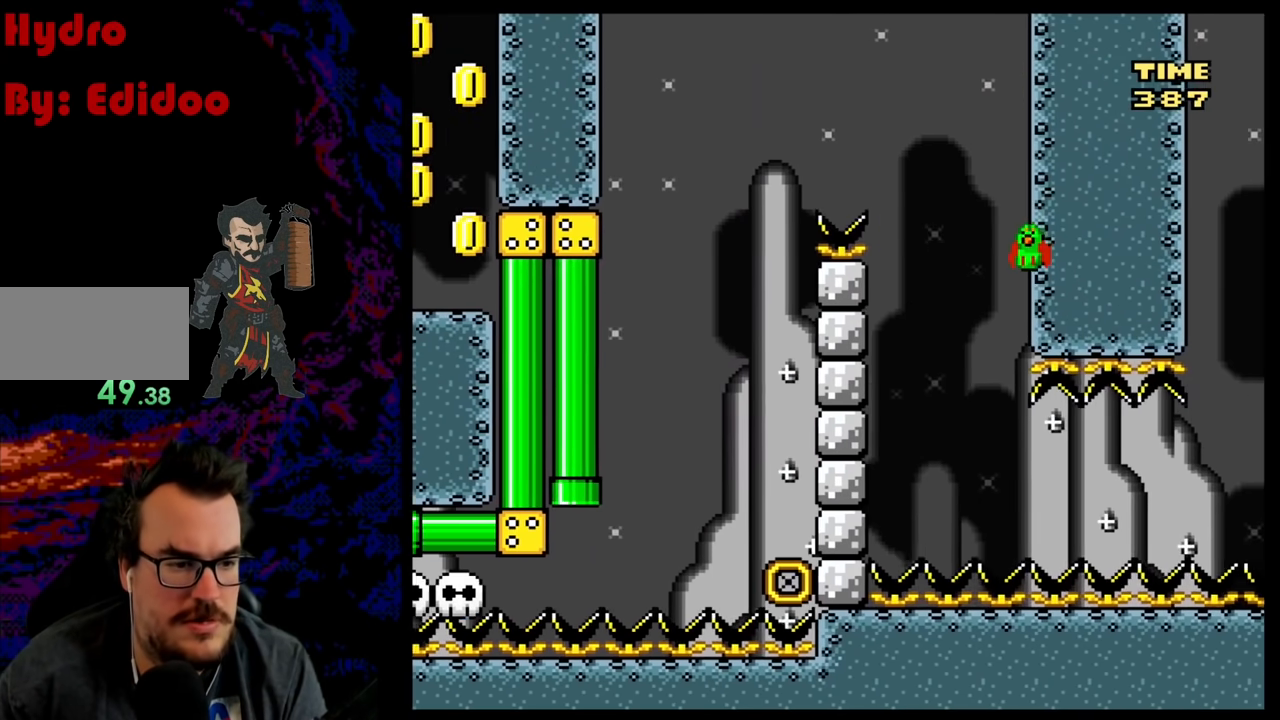
{"buttons": ["B", "Y"], "events": [[233, "DPAD_LEFT", "down"], [467, "DPAD_LEFT", "up"]]}
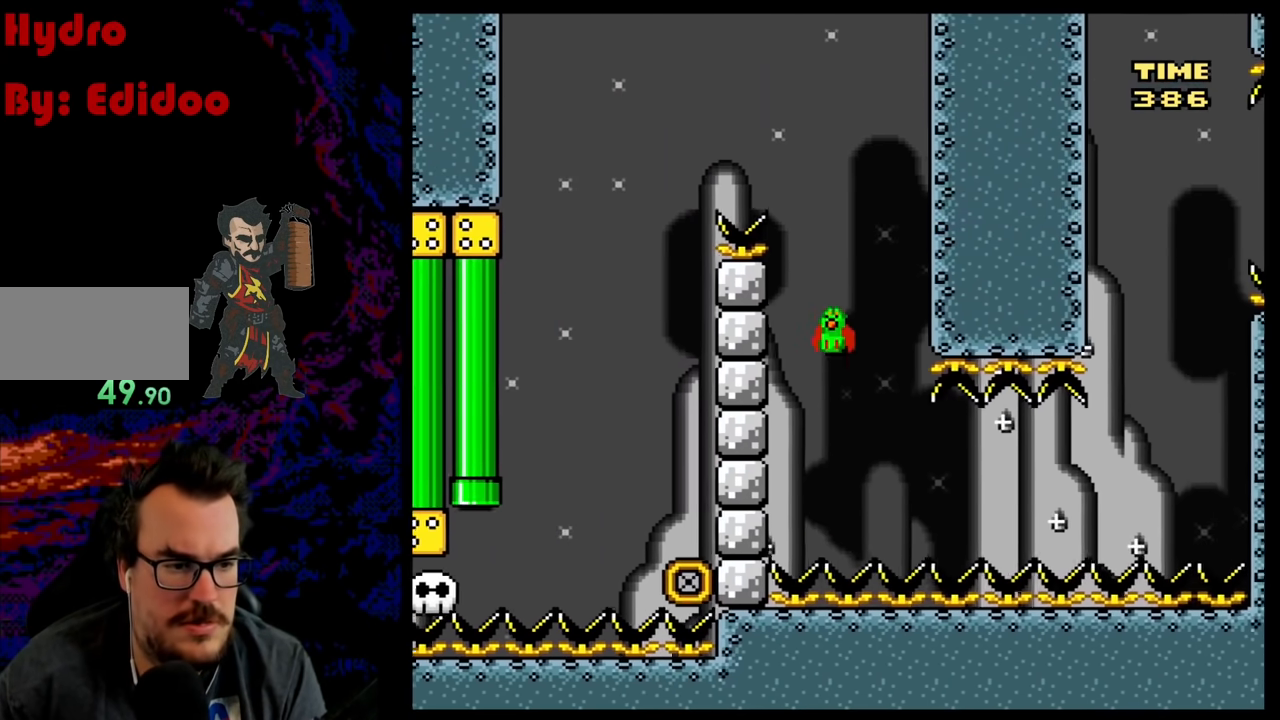
{"buttons": ["B", "Y", "DPAD_LEFT"], "events": [[100, "B", "up"], [183, "DPAD_RIGHT", "down"], [283, "B", "down"], [383, "DPAD_LEFT", "down"], [383, "DPAD_RIGHT", "up"]]}